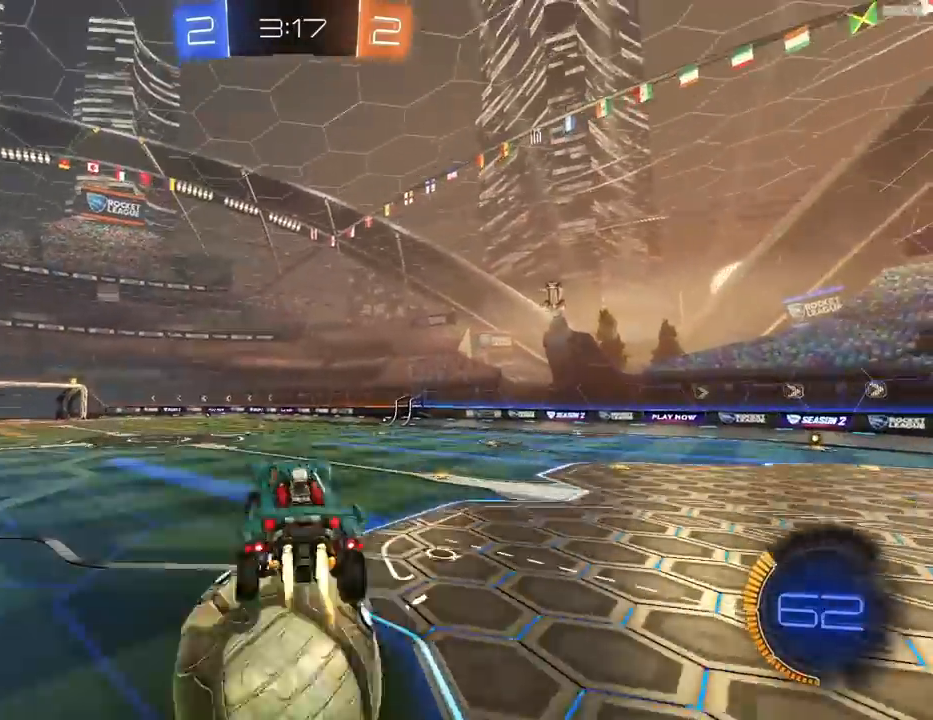
Gameplay with a controller (PlayStation layout); each line is a JSON object with the inputs held at the frame after it. "events" lists button and stick changes between this image and that frame as [ms after this image, input, new state], when the widget could be followed in between.
{"buttons": ["R2"], "left_stick": "center", "right_stick": "center", "events": [[67, "CROSS", "down"], [100, "R1", "up"], [133, "CROSS", "up"], [267, "left_stick", "down-right"], [300, "TRIANGLE", "down"], [433, "TRIANGLE", "up"], [467, "left_stick", "center"]]}
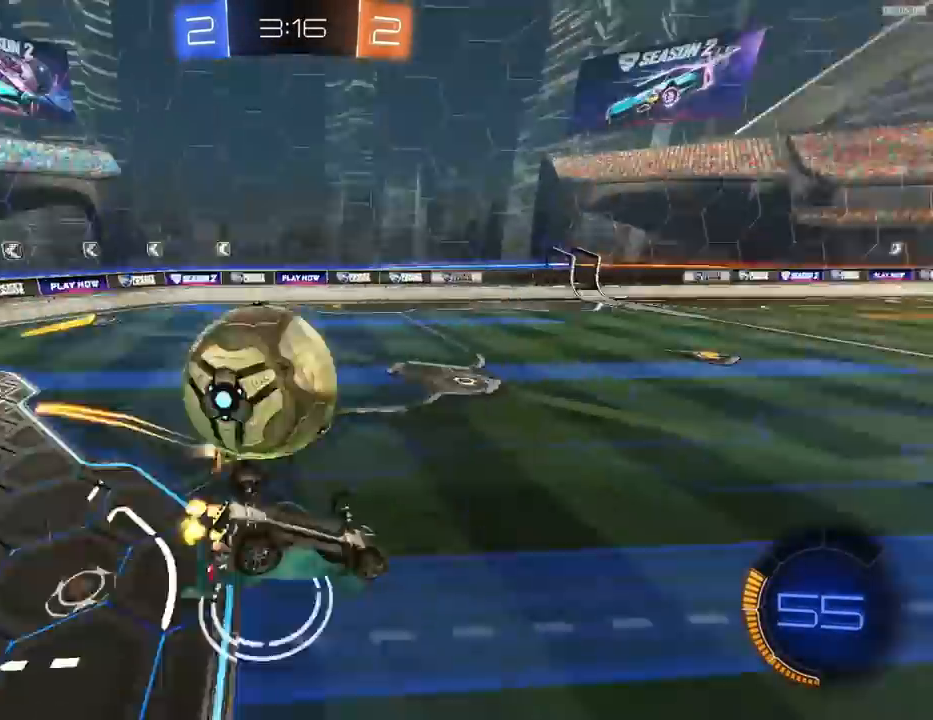
{"buttons": [], "left_stick": "down", "right_stick": "center", "events": [[33, "left_stick", "right"], [100, "L1", "down"], [300, "L1", "up"], [367, "R2", "up"], [367, "left_stick", "center"], [500, "left_stick", "down"]]}
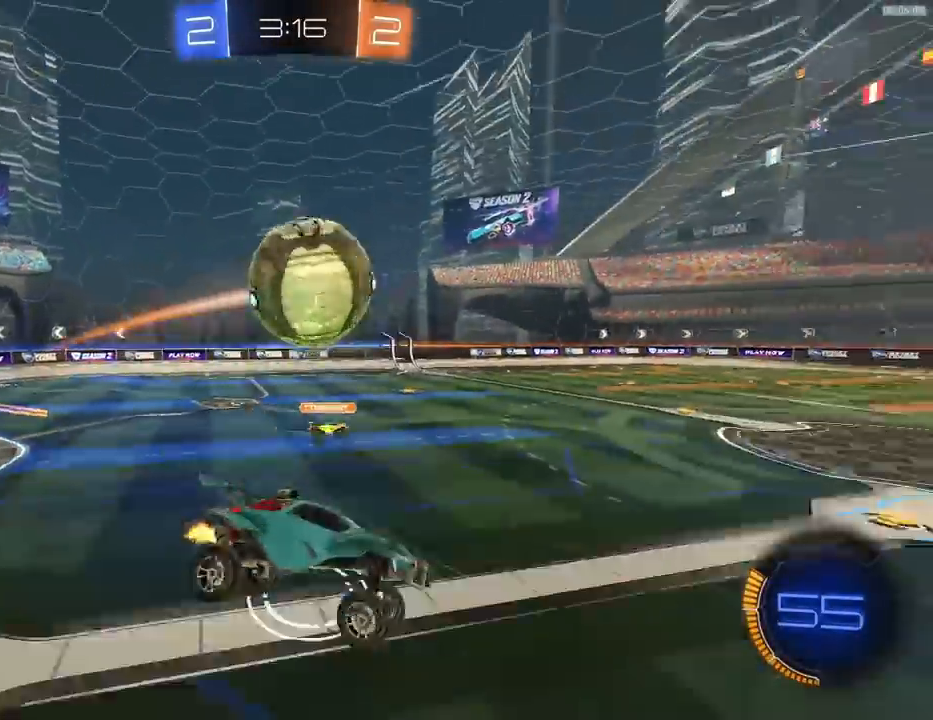
{"buttons": [], "left_stick": "left", "right_stick": "center", "events": [[67, "R2", "down"], [200, "left_stick", "right"], [267, "left_stick", "center"], [467, "R2", "up"], [500, "left_stick", "left"]]}
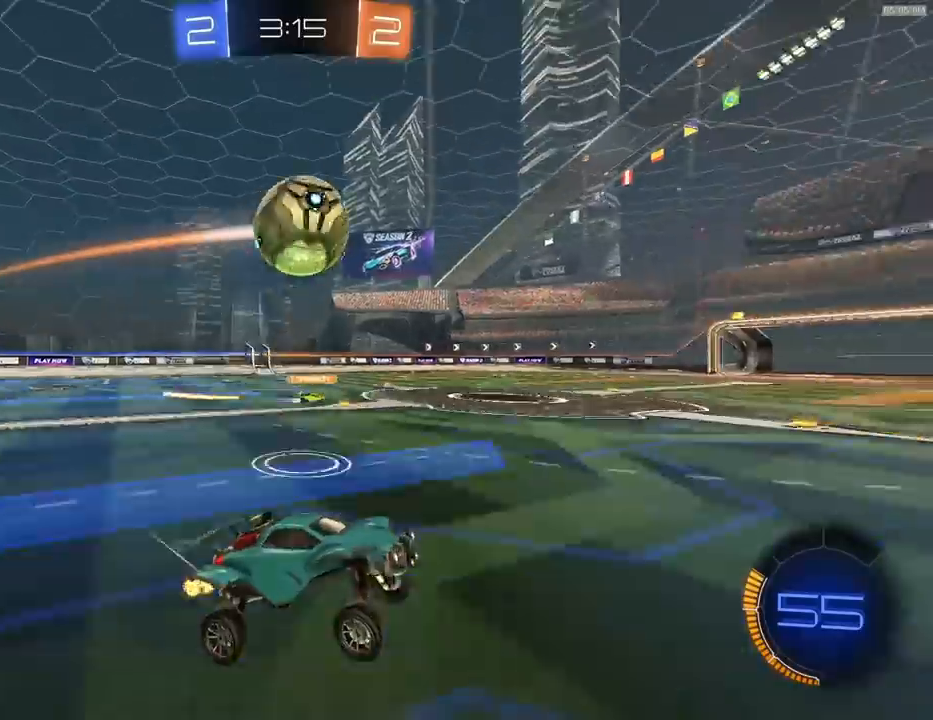
{"buttons": ["TRIANGLE", "L1", "R1", "R2"], "left_stick": "left", "right_stick": "center", "events": [[200, "R2", "down"], [233, "left_stick", "center"], [333, "left_stick", "left"], [433, "L1", "down"], [433, "R1", "down"], [467, "TRIANGLE", "down"]]}
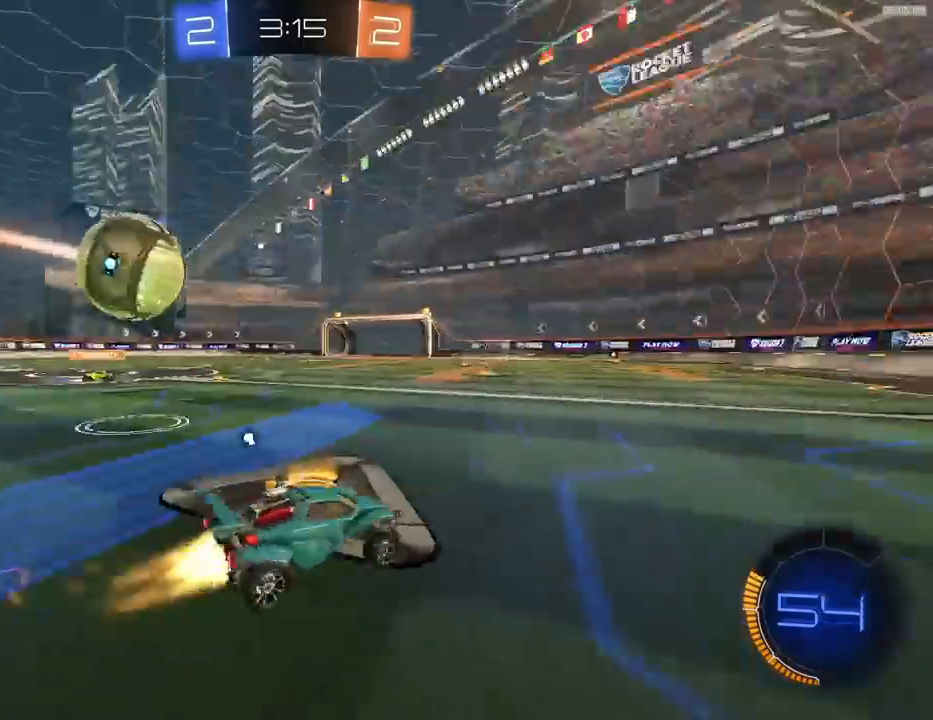
{"buttons": ["R2"], "left_stick": "left", "right_stick": "center", "events": [[33, "L1", "up"], [133, "TRIANGLE", "up"], [200, "left_stick", "center"], [333, "left_stick", "left"], [500, "R1", "up"]]}
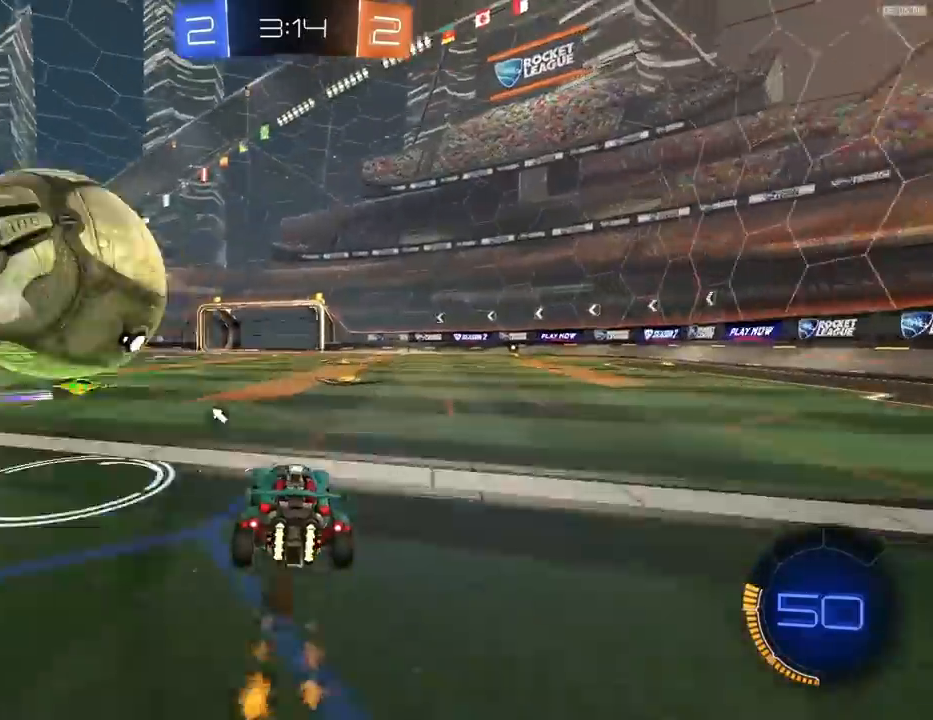
{"buttons": ["R1", "R2"], "left_stick": "center", "right_stick": "center", "events": [[33, "R2", "up"], [100, "L2", "down"], [167, "L2", "up"], [167, "R2", "down"], [167, "left_stick", "center"], [233, "R1", "down"], [300, "R1", "up"], [500, "R1", "down"]]}
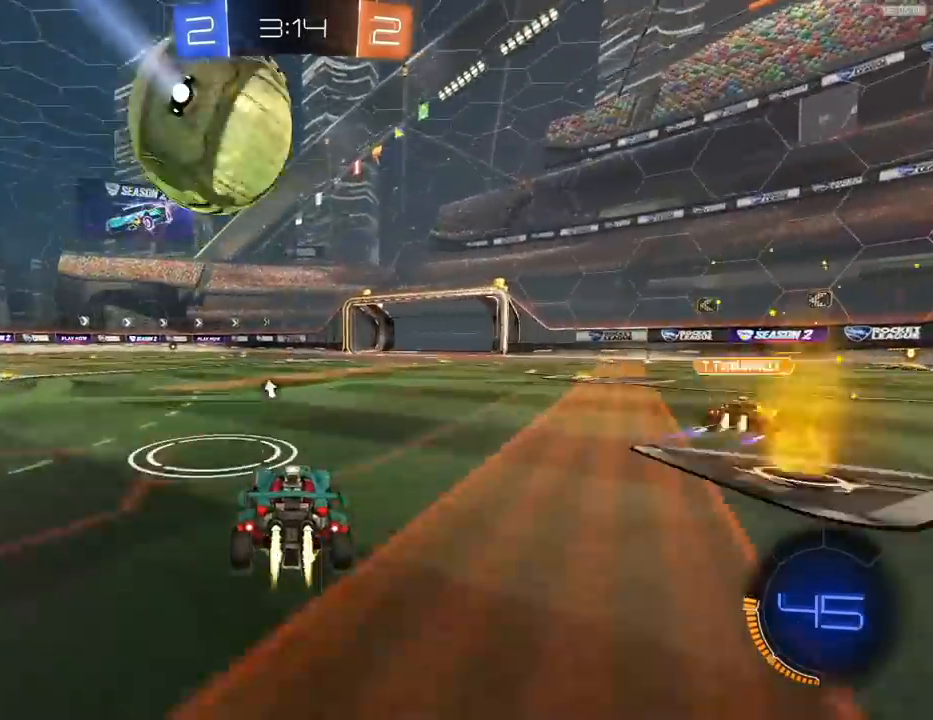
{"buttons": ["R2"], "left_stick": "center", "right_stick": "center", "events": [[33, "left_stick", "right"], [67, "R1", "up"], [133, "left_stick", "center"]]}
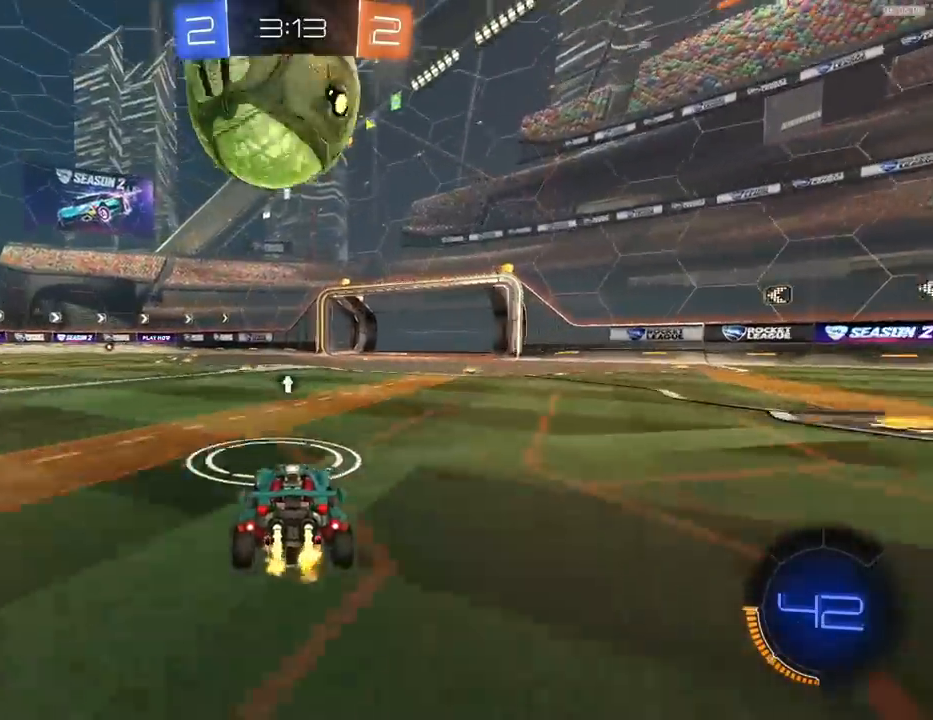
{"buttons": ["R2"], "left_stick": "up-left", "right_stick": "center", "events": [[67, "left_stick", "right"], [100, "R1", "down"], [133, "CROSS", "down"], [133, "left_stick", "down"], [267, "CROSS", "up"], [267, "left_stick", "center"], [300, "CROSS", "down"], [367, "left_stick", "down"], [400, "R1", "up"], [467, "CROSS", "up"], [500, "left_stick", "up-left"]]}
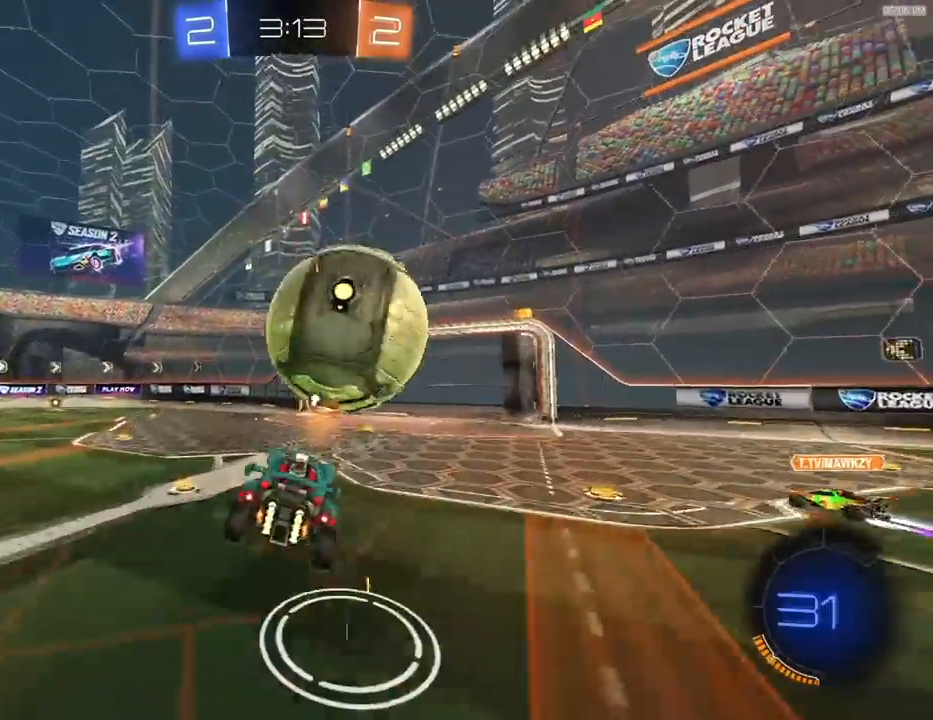
{"buttons": ["L1", "R1", "R2"], "left_stick": "down-left", "right_stick": "center", "events": [[200, "R1", "down"], [200, "TRIANGLE", "down"], [200, "left_stick", "center"], [333, "left_stick", "down-left"], [400, "L1", "down"], [400, "TRIANGLE", "up"]]}
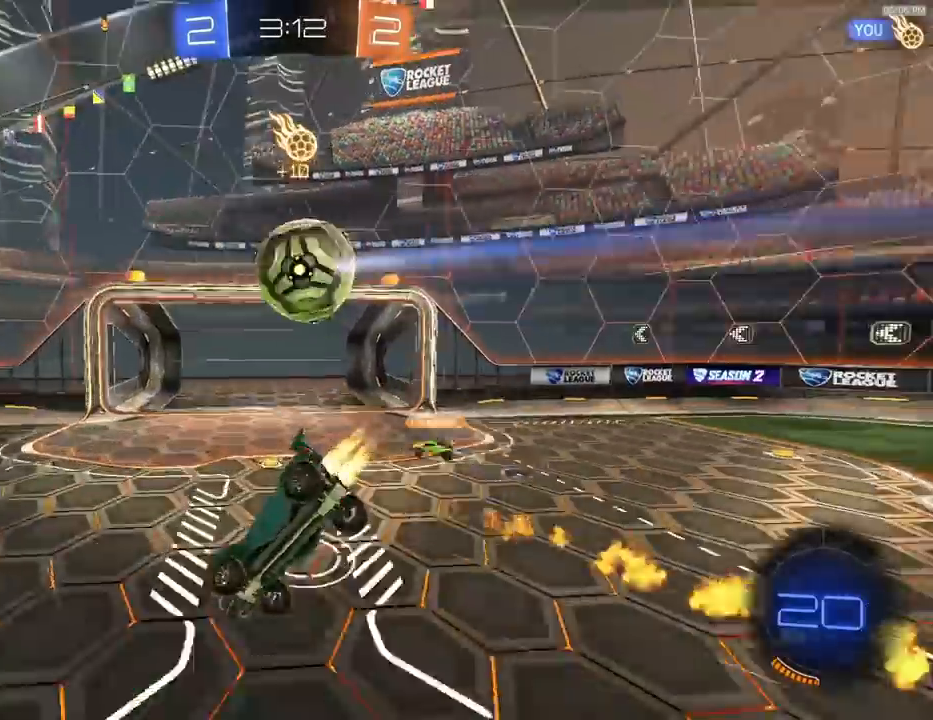
{"buttons": ["R2"], "left_stick": "left", "right_stick": "center", "events": [[67, "left_stick", "down"], [100, "L1", "up"], [100, "R1", "up"], [367, "left_stick", "left"]]}
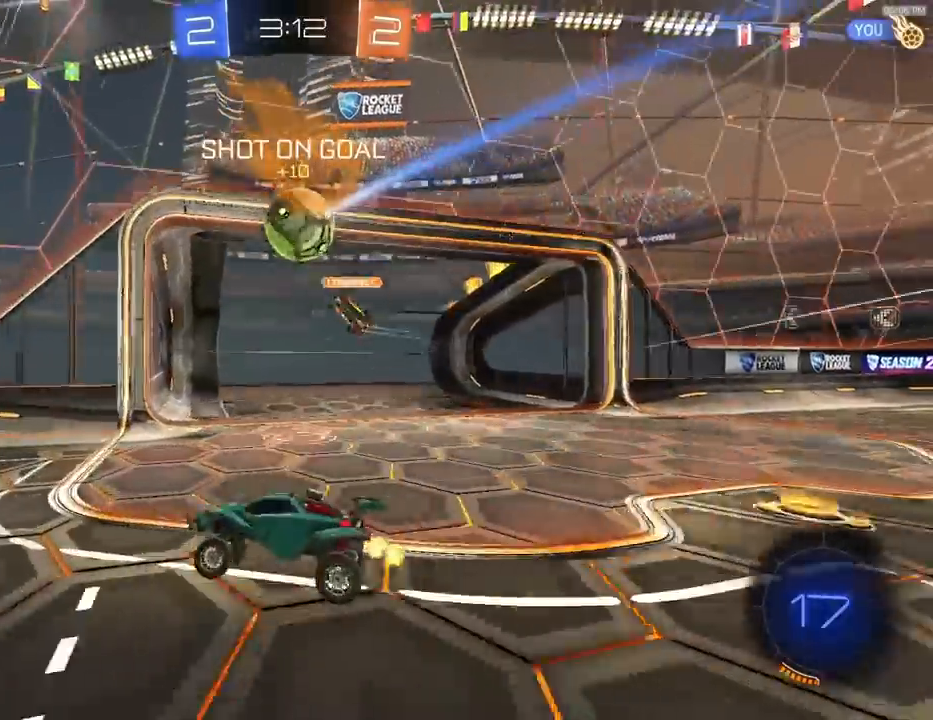
{"buttons": ["TRIANGLE", "R2"], "left_stick": "left", "right_stick": "center", "events": [[400, "TRIANGLE", "down"]]}
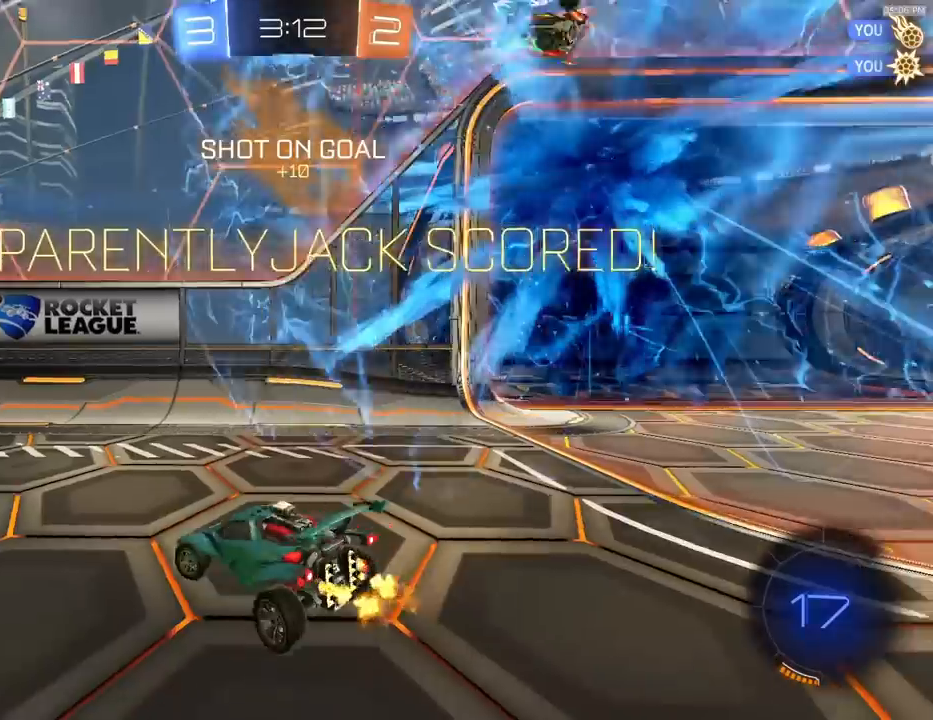
{"buttons": ["R2"], "left_stick": "right", "right_stick": "center", "events": [[33, "TRIANGLE", "up"], [200, "R1", "down"], [333, "left_stick", "right"], [433, "R1", "up"]]}
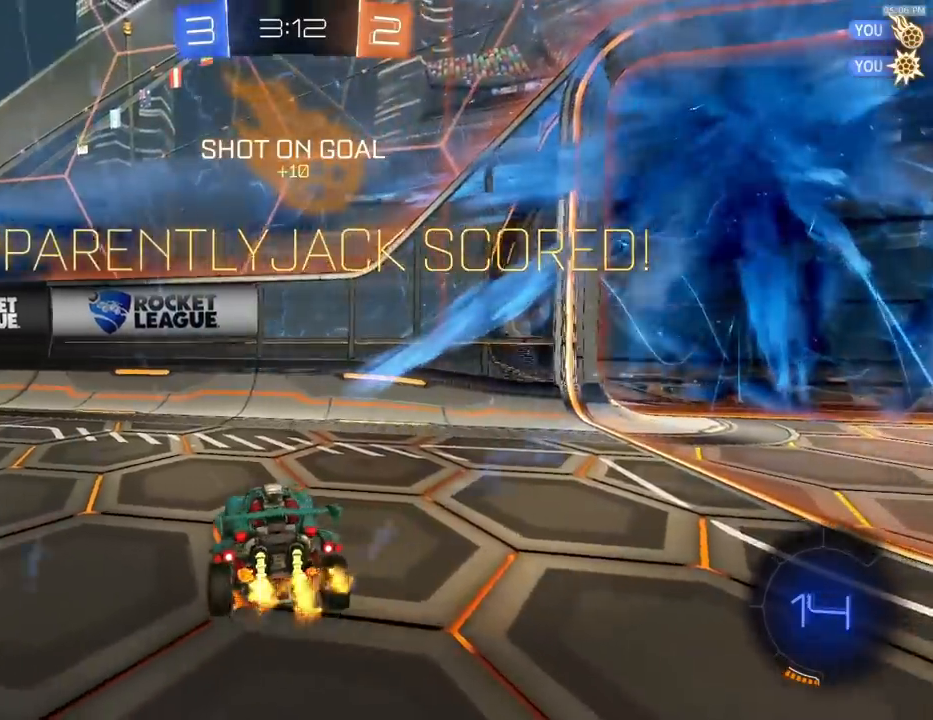
{"buttons": ["CROSS", "R1", "R2"], "left_stick": "down", "right_stick": "center", "events": [[400, "R1", "down"], [433, "CROSS", "down"], [433, "left_stick", "down"]]}
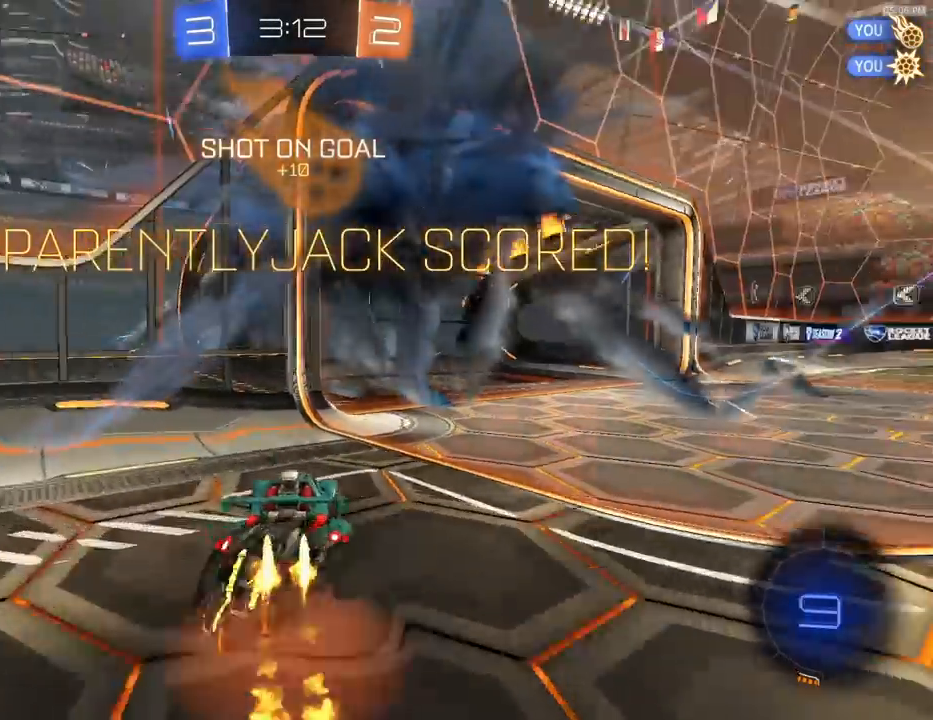
{"buttons": ["R2"], "left_stick": "up", "right_stick": "center", "events": [[33, "L1", "down"], [67, "R1", "up"], [67, "left_stick", "right"], [100, "CROSS", "up"], [100, "L1", "up"], [167, "R1", "down"], [200, "left_stick", "center"], [267, "left_stick", "up"], [333, "CROSS", "down"], [367, "R1", "up"], [433, "CROSS", "up"]]}
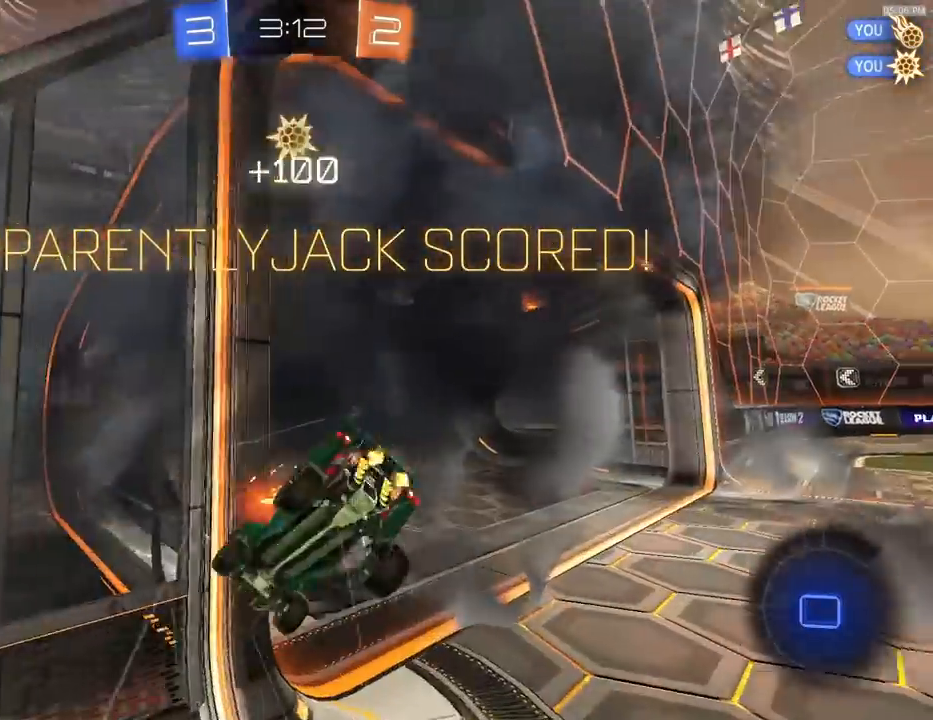
{"buttons": ["SQUARE", "R2"], "left_stick": "down-left", "right_stick": "center", "events": [[67, "left_stick", "down"], [267, "left_stick", "down-left"], [333, "SQUARE", "down"]]}
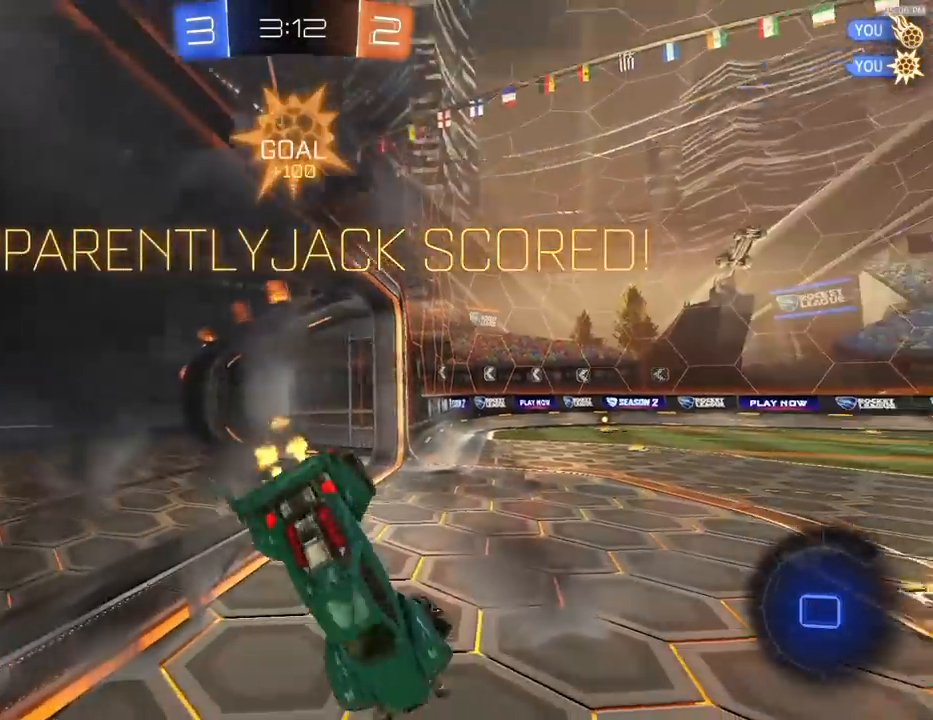
{"buttons": ["L1", "R2"], "left_stick": "down", "right_stick": "center", "events": [[233, "R1", "down"], [333, "L1", "down"], [367, "left_stick", "down"], [400, "SQUARE", "up"], [433, "R1", "up"]]}
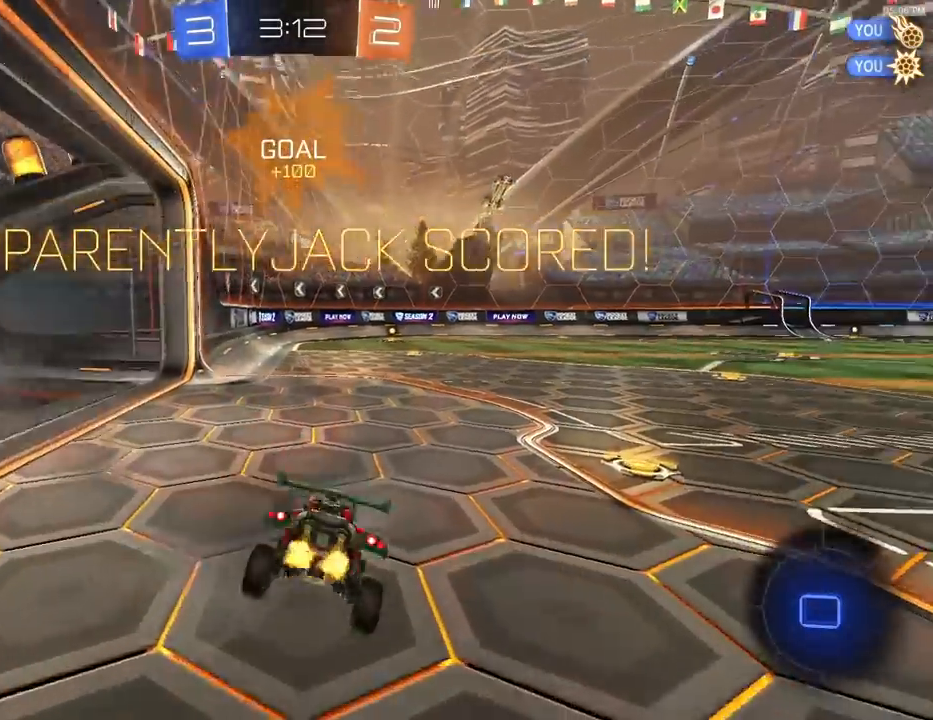
{"buttons": ["R2"], "left_stick": "down", "right_stick": "center", "events": [[100, "left_stick", "center"], [133, "L1", "up"], [200, "CROSS", "down"], [200, "L1", "down"], [267, "left_stick", "up-right"], [300, "CROSS", "up"], [333, "CROSS", "down"], [400, "CROSS", "up"], [400, "left_stick", "down"], [467, "L1", "up"]]}
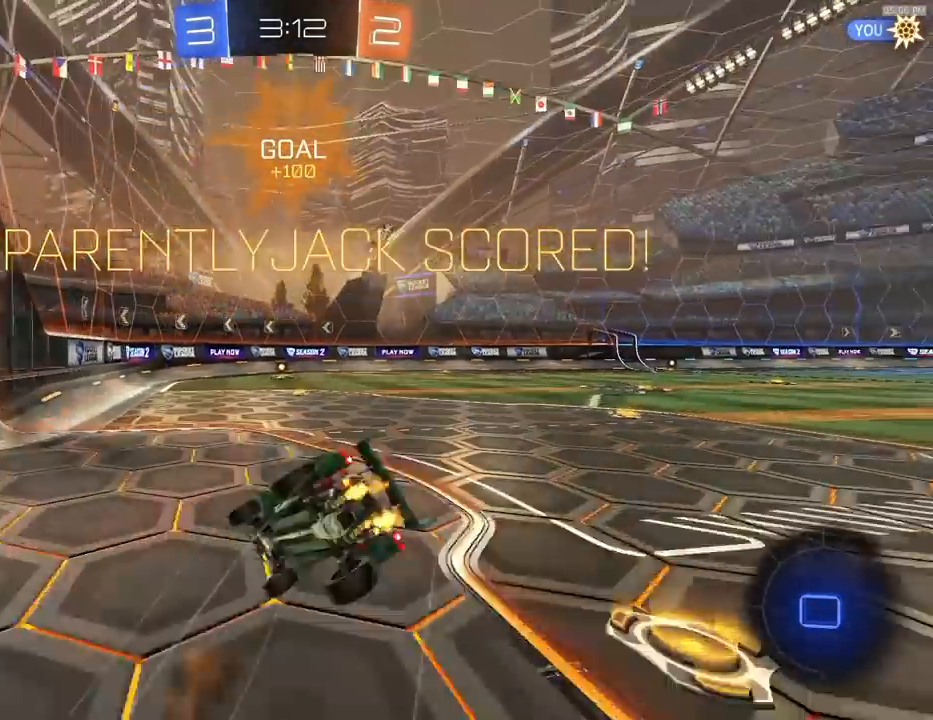
{"buttons": [], "left_stick": "center", "right_stick": "center", "events": [[133, "left_stick", "center"], [367, "R2", "up"]]}
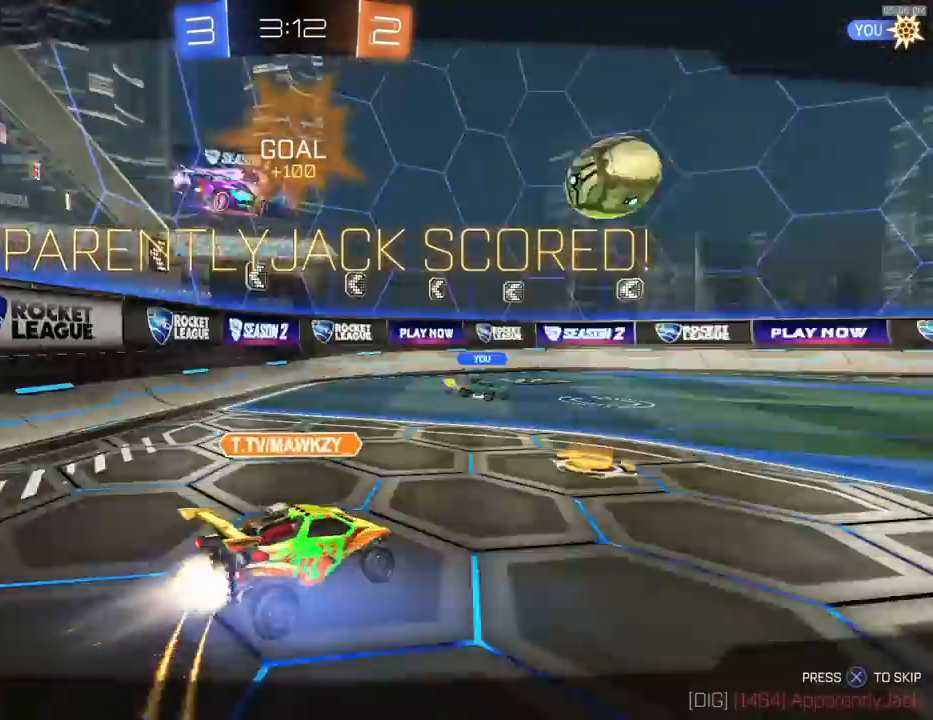
{"buttons": [], "left_stick": "center", "right_stick": "center", "events": [[33, "CROSS", "down"], [100, "CROSS", "up"], [100, "R2", "down"], [167, "CROSS", "down"], [233, "CROSS", "up"], [300, "R2", "up"]]}
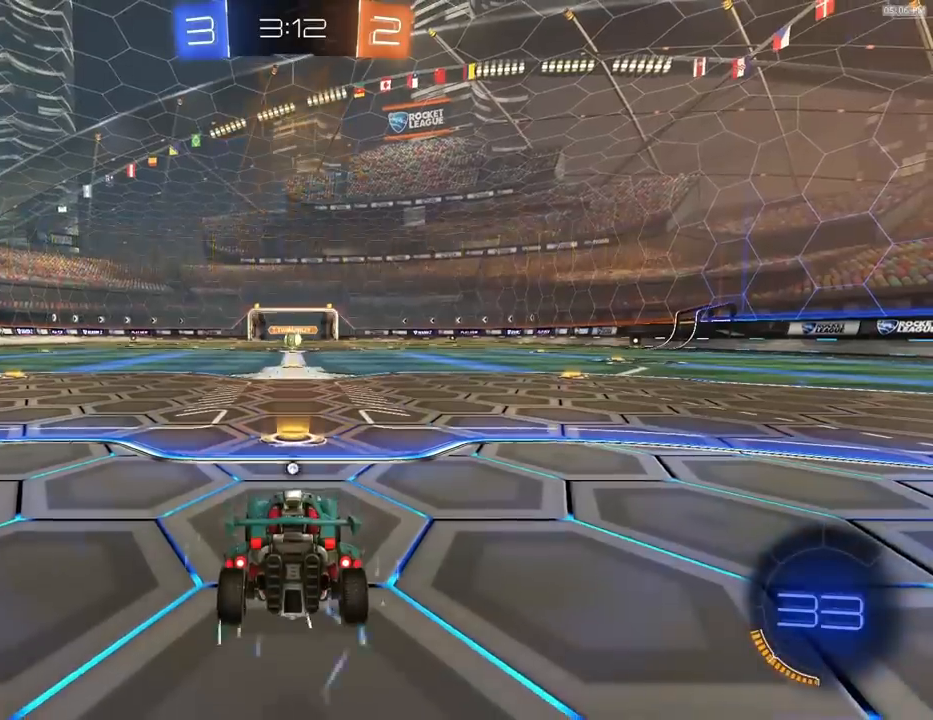
{"buttons": [], "left_stick": "center", "right_stick": "center", "events": []}
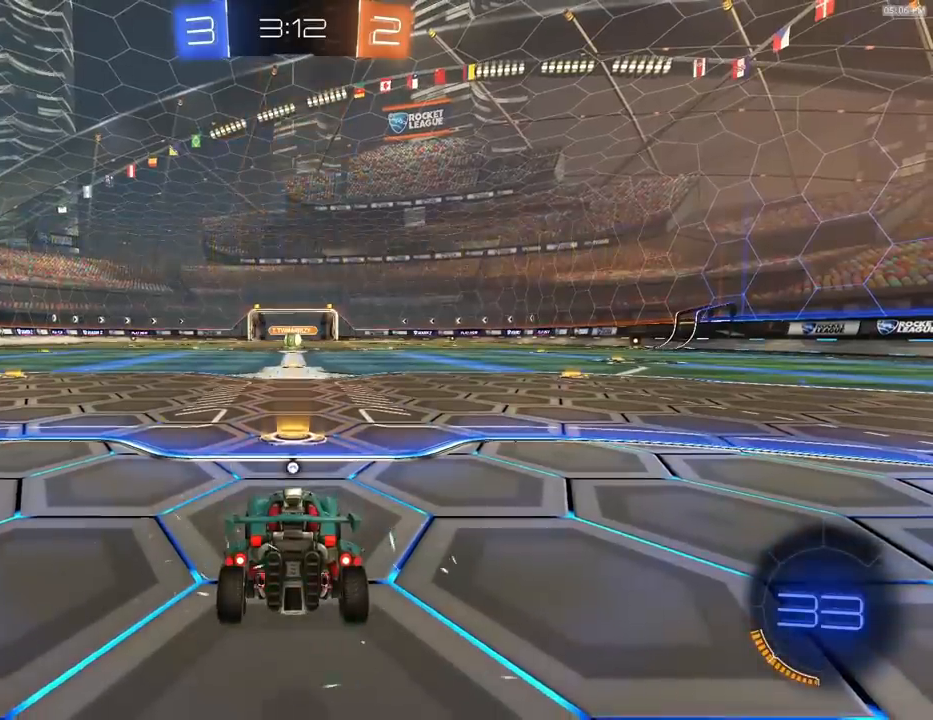
{"buttons": [], "left_stick": "center", "right_stick": "center", "events": []}
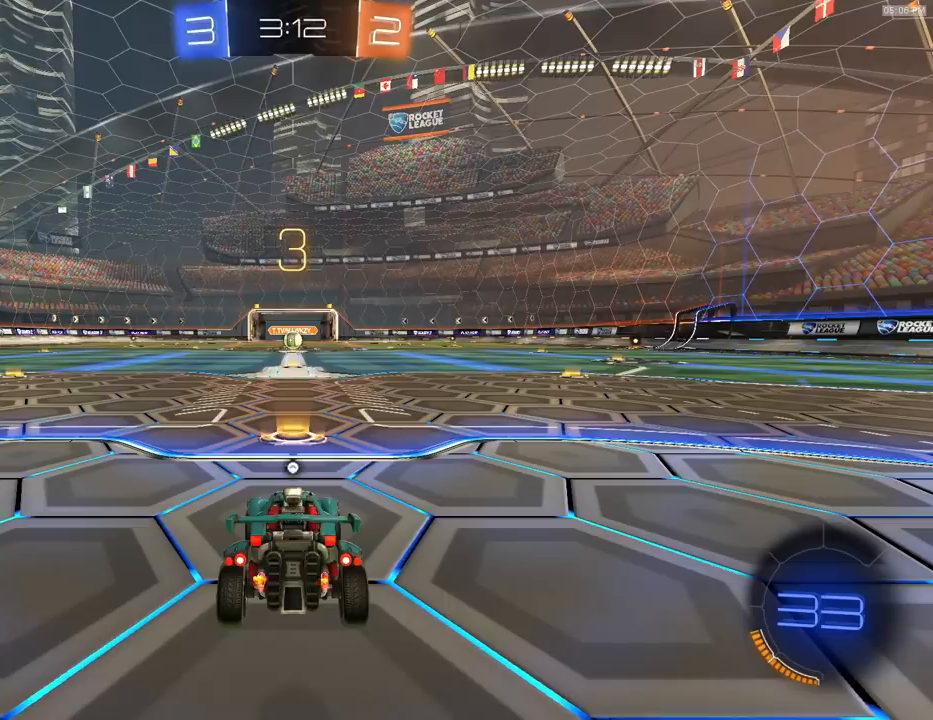
{"buttons": [], "left_stick": "center", "right_stick": "center", "events": []}
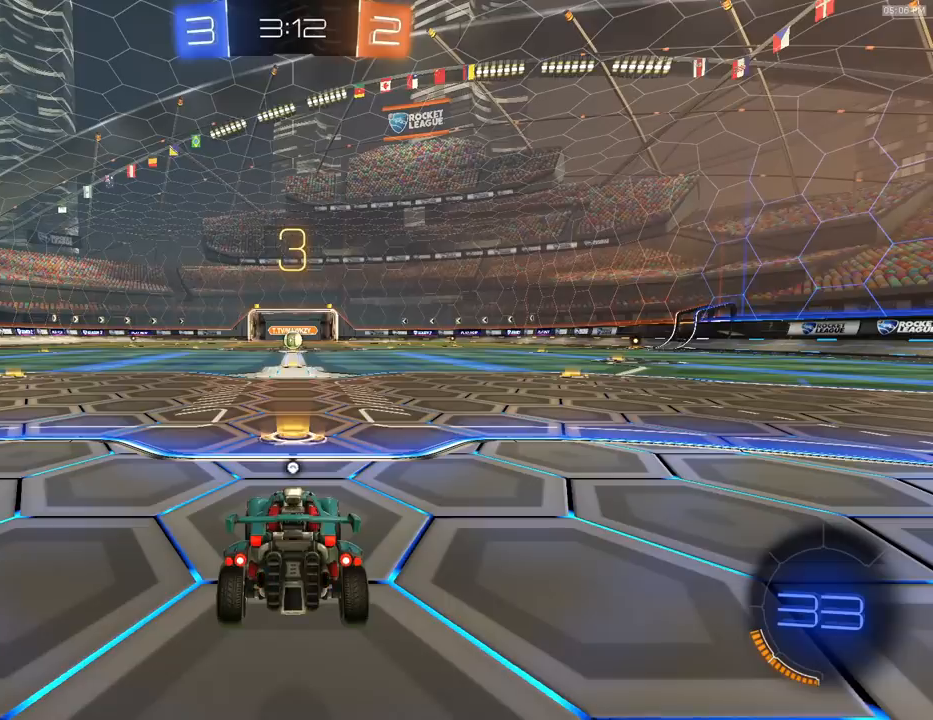
{"buttons": [], "left_stick": "left", "right_stick": "center", "events": [[467, "left_stick", "left"]]}
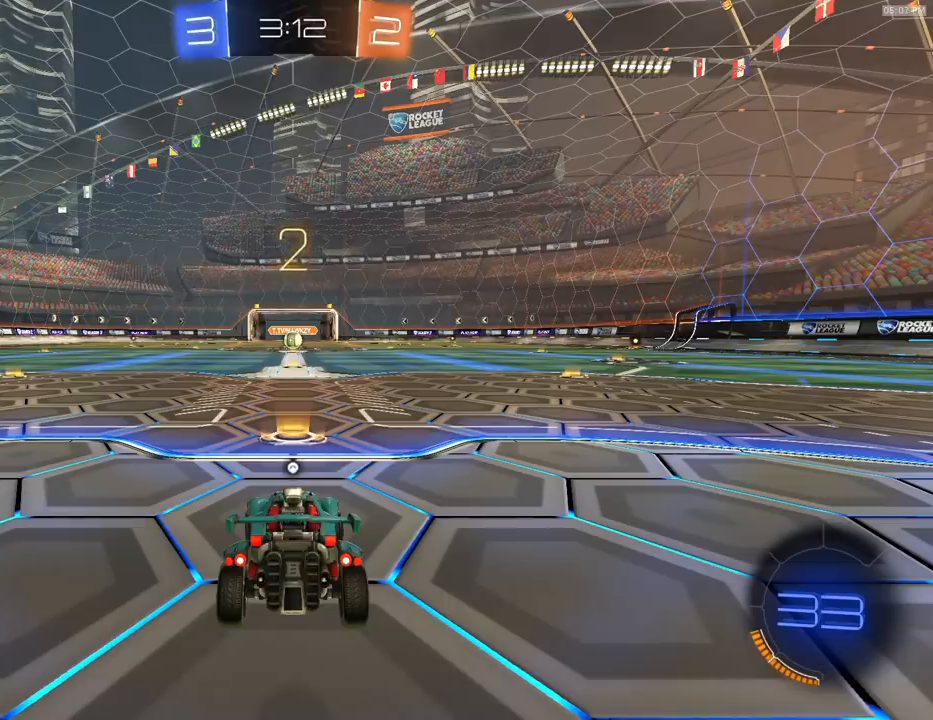
{"buttons": [], "left_stick": "right", "right_stick": "up-right", "events": [[67, "left_stick", "up"], [267, "left_stick", "up-right"], [400, "left_stick", "up-left"], [500, "left_stick", "right"], [500, "right_stick", "up-right"]]}
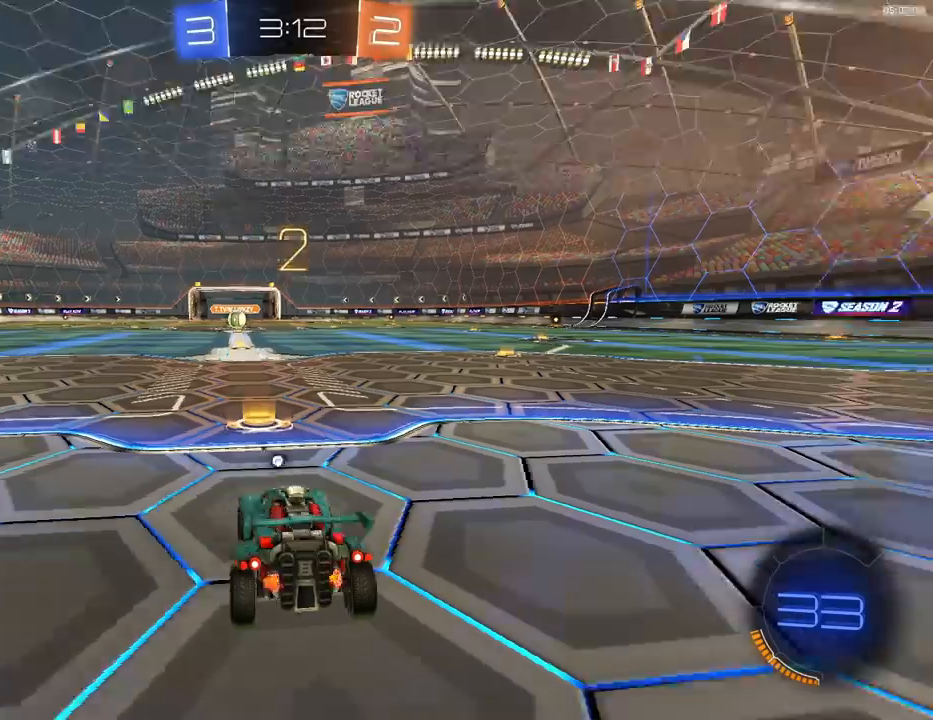
{"buttons": ["R1", "R2"], "left_stick": "right", "right_stick": "center", "events": [[67, "R1", "down"], [67, "R2", "down"], [100, "left_stick", "left"], [200, "left_stick", "down-right"], [267, "R1", "up"], [300, "left_stick", "left"], [367, "right_stick", "center"], [400, "R1", "down"], [400, "left_stick", "right"]]}
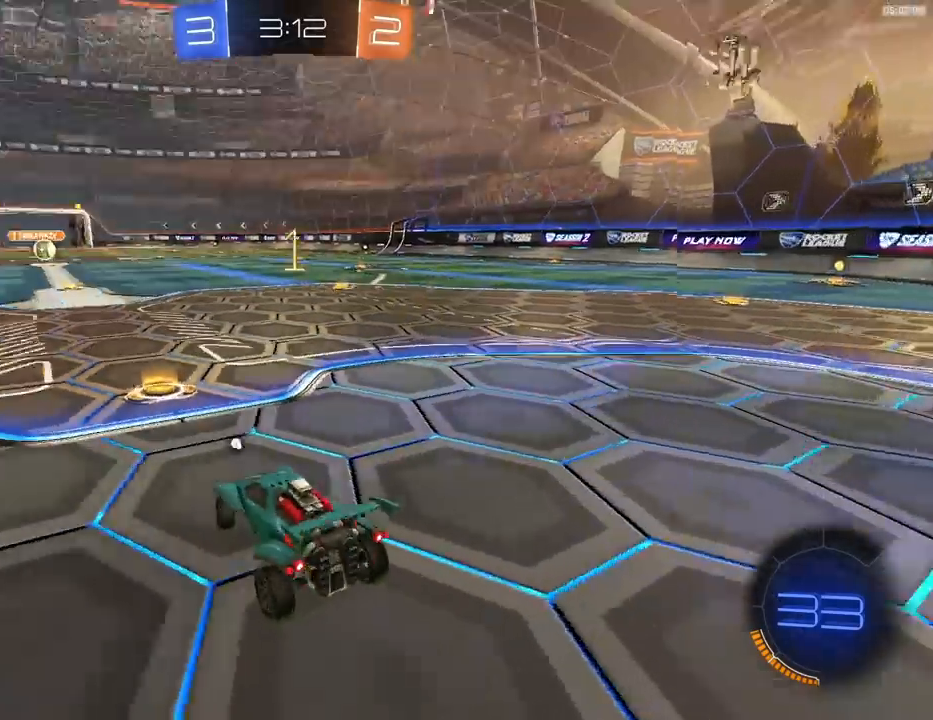
{"buttons": ["R1", "R2"], "left_stick": "center", "right_stick": "center", "events": [[33, "left_stick", "center"]]}
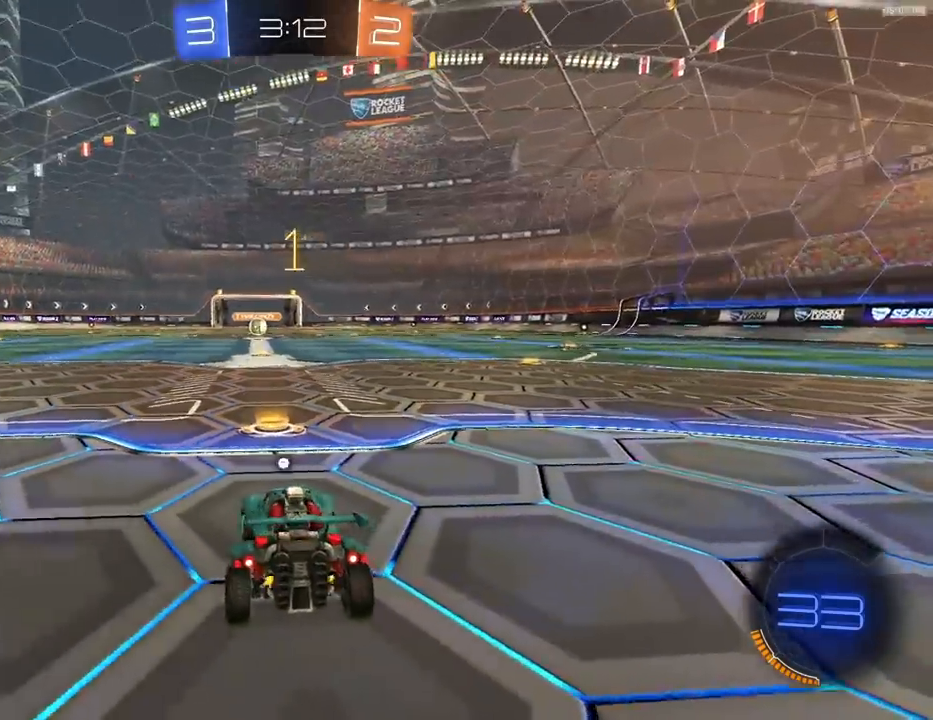
{"buttons": ["R1", "R2"], "left_stick": "right", "right_stick": "center", "events": [[467, "left_stick", "right"]]}
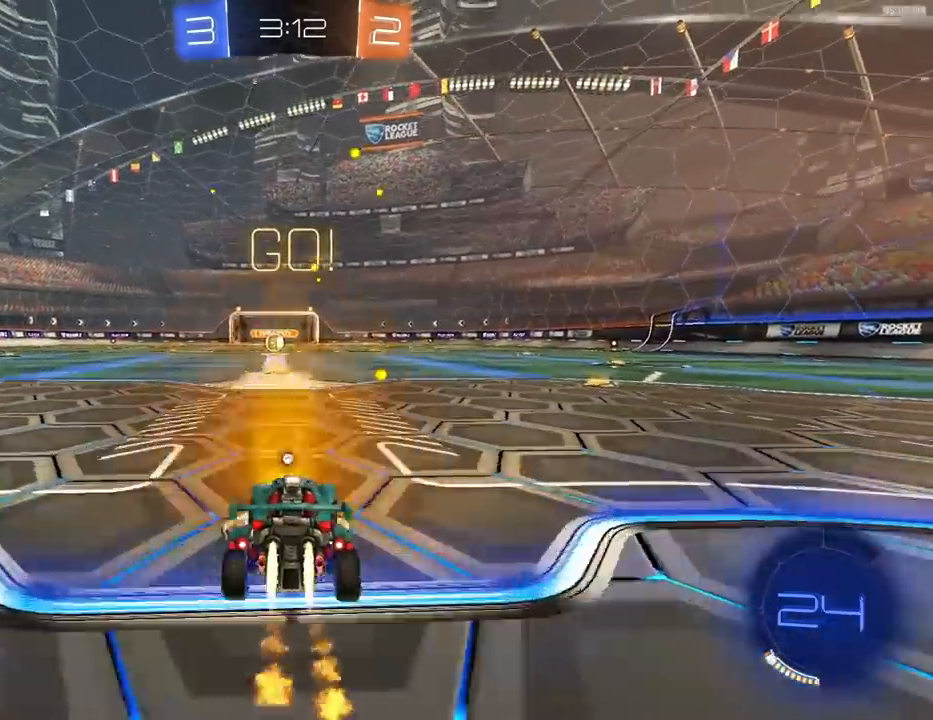
{"buttons": ["L1", "R2"], "left_stick": "down-left", "right_stick": "center", "events": [[33, "CROSS", "down"], [100, "CROSS", "up"], [100, "L1", "down"], [100, "left_stick", "up-left"], [133, "CROSS", "down"], [200, "left_stick", "down"], [267, "CROSS", "up"], [267, "left_stick", "down-left"], [467, "R1", "up"]]}
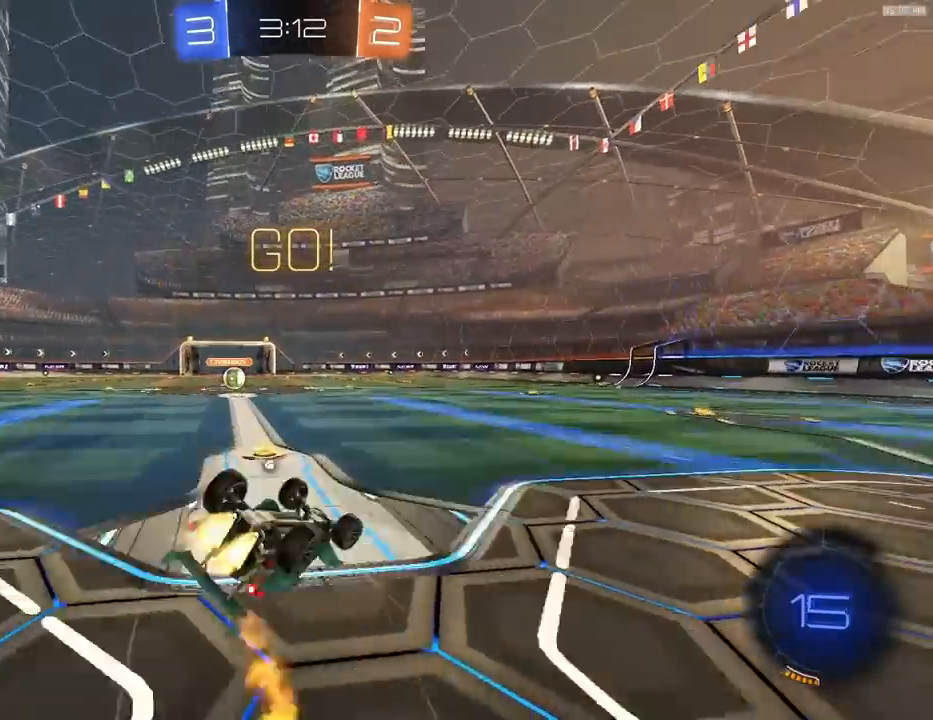
{"buttons": ["R2"], "left_stick": "down-left", "right_stick": "center"}
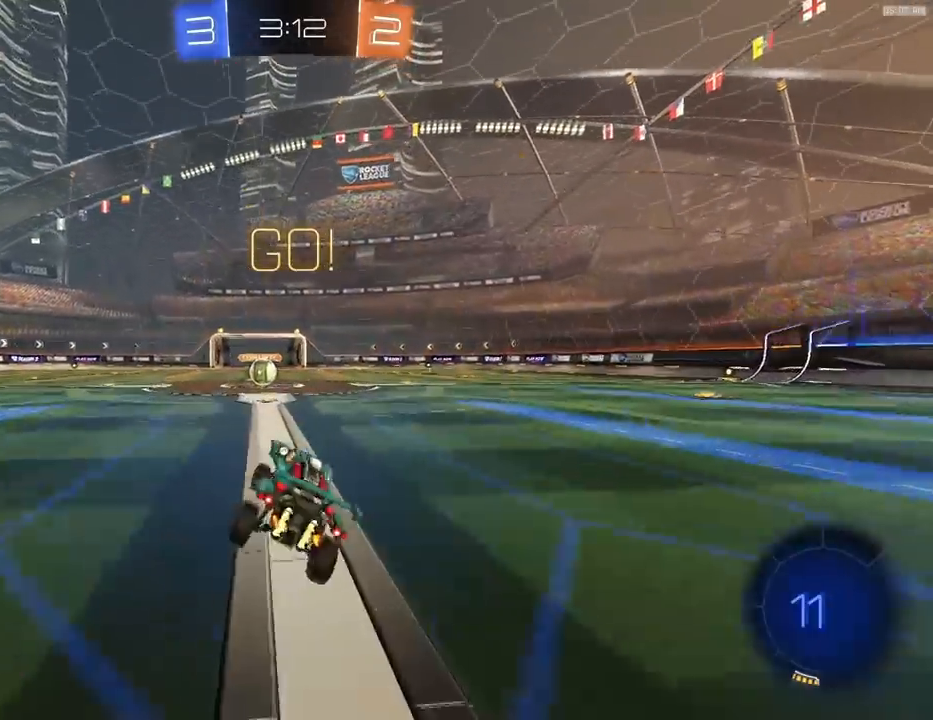
{"buttons": ["R2"], "left_stick": "center", "right_stick": "center", "events": [[67, "left_stick", "center"]]}